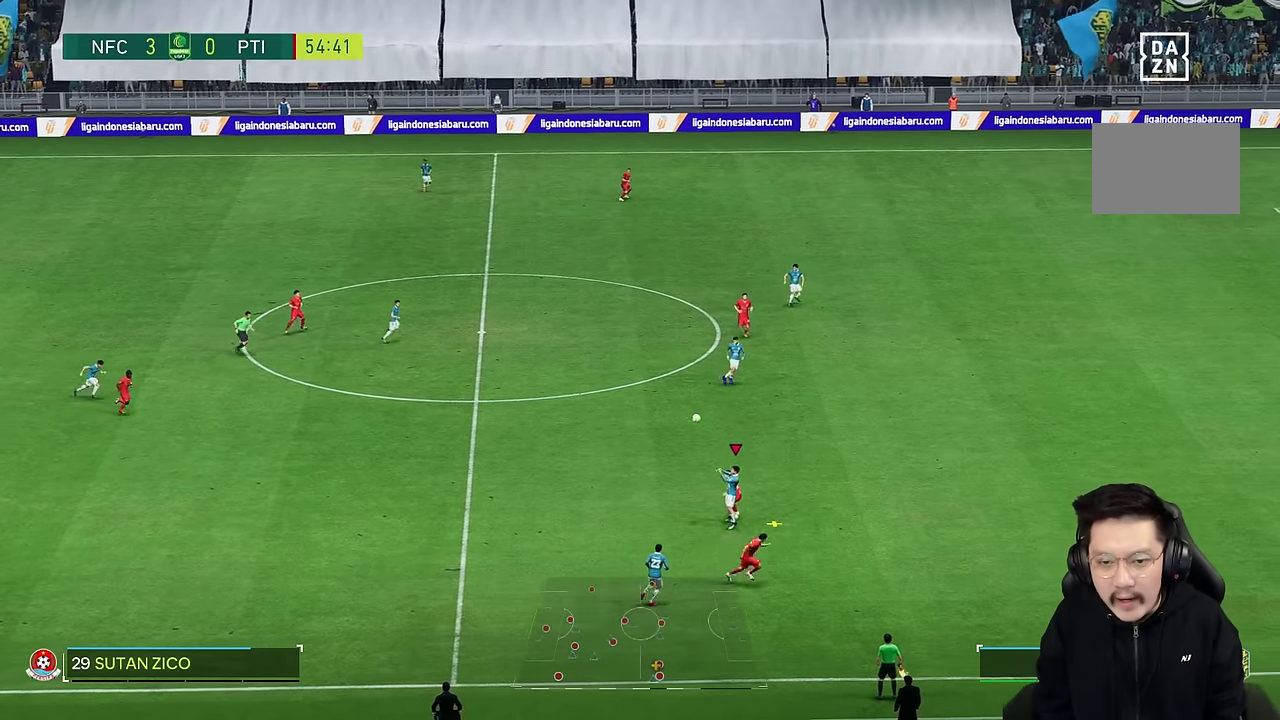
Gameplay with a controller (PlayStation layout); each line is a JSON object with the inputs held at the frame after it. "events" lists button and stick changes between this image and that frame as [ms after this image, input, new state], when the widget could be followed in between. Not read: L3 R3.
{"buttons": [], "left_stick": "up-left", "right_stick": "center", "events": [[450, "left_stick", "up-left"]]}
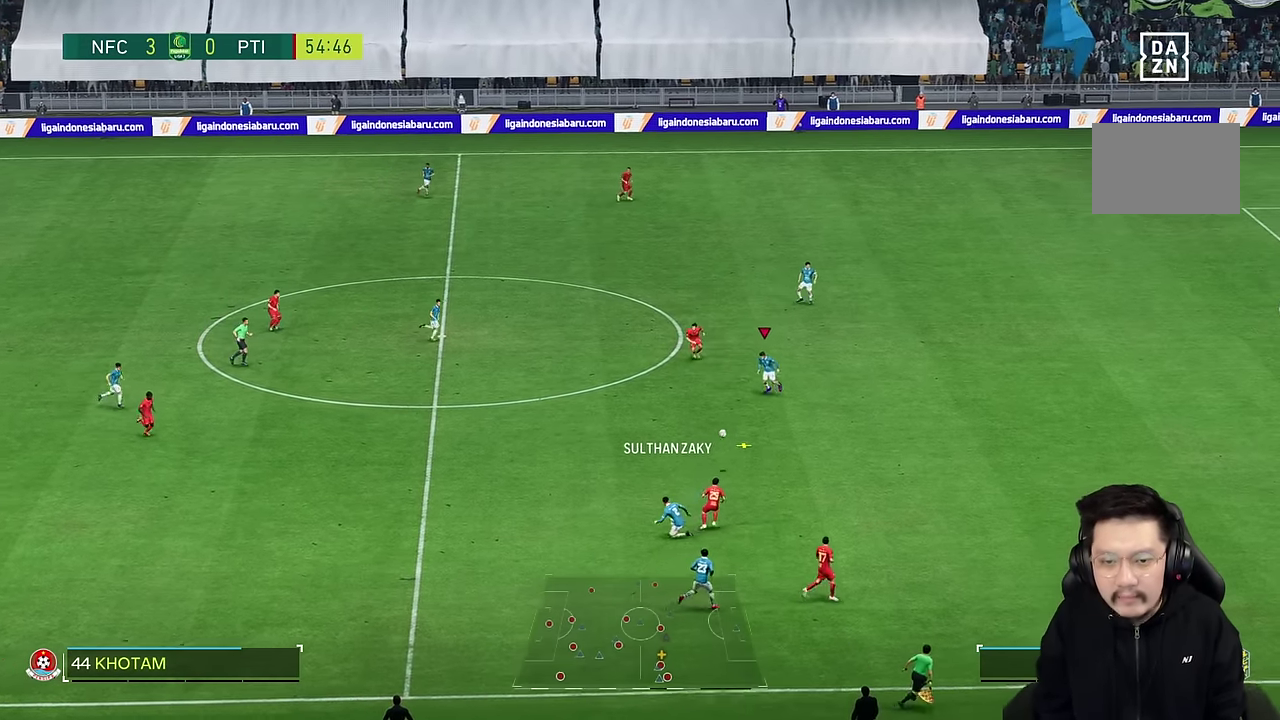
{"buttons": [], "left_stick": "up", "right_stick": "center", "events": [[33, "left_stick", "left"], [183, "left_stick", "center"], [316, "left_stick", "up-right"], [433, "left_stick", "up"]]}
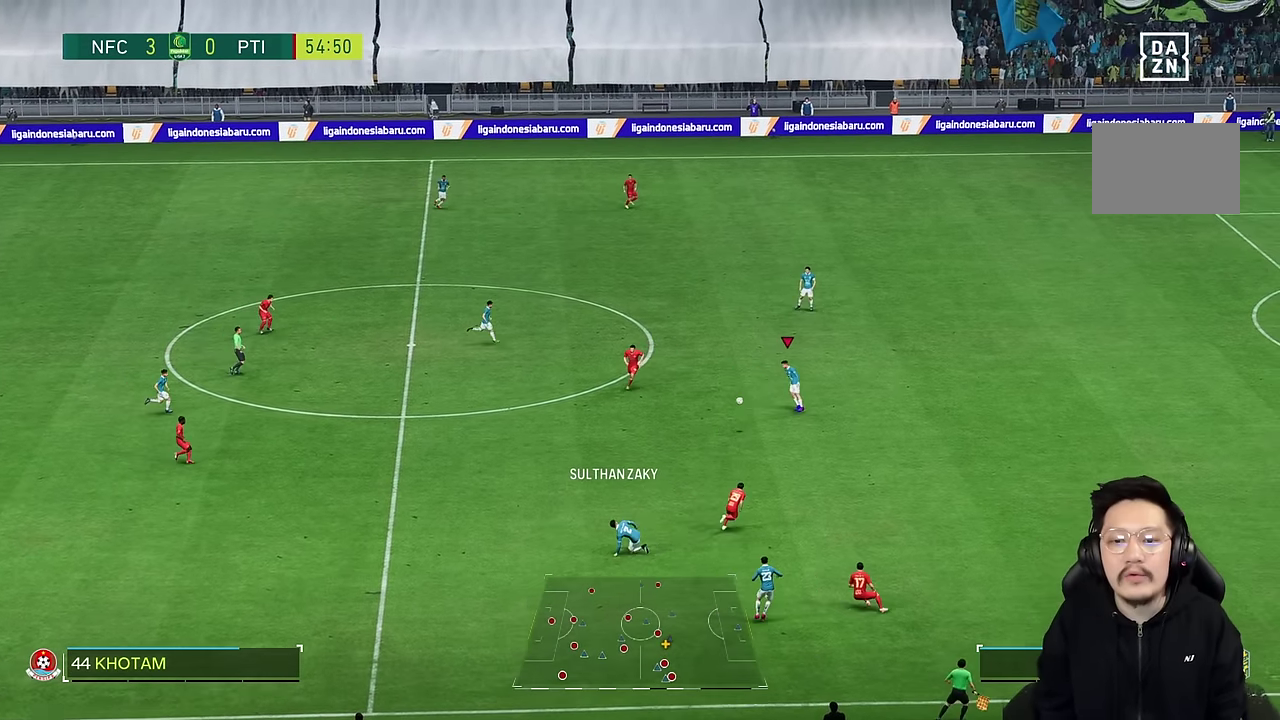
{"buttons": [], "left_stick": "up", "right_stick": "center", "events": []}
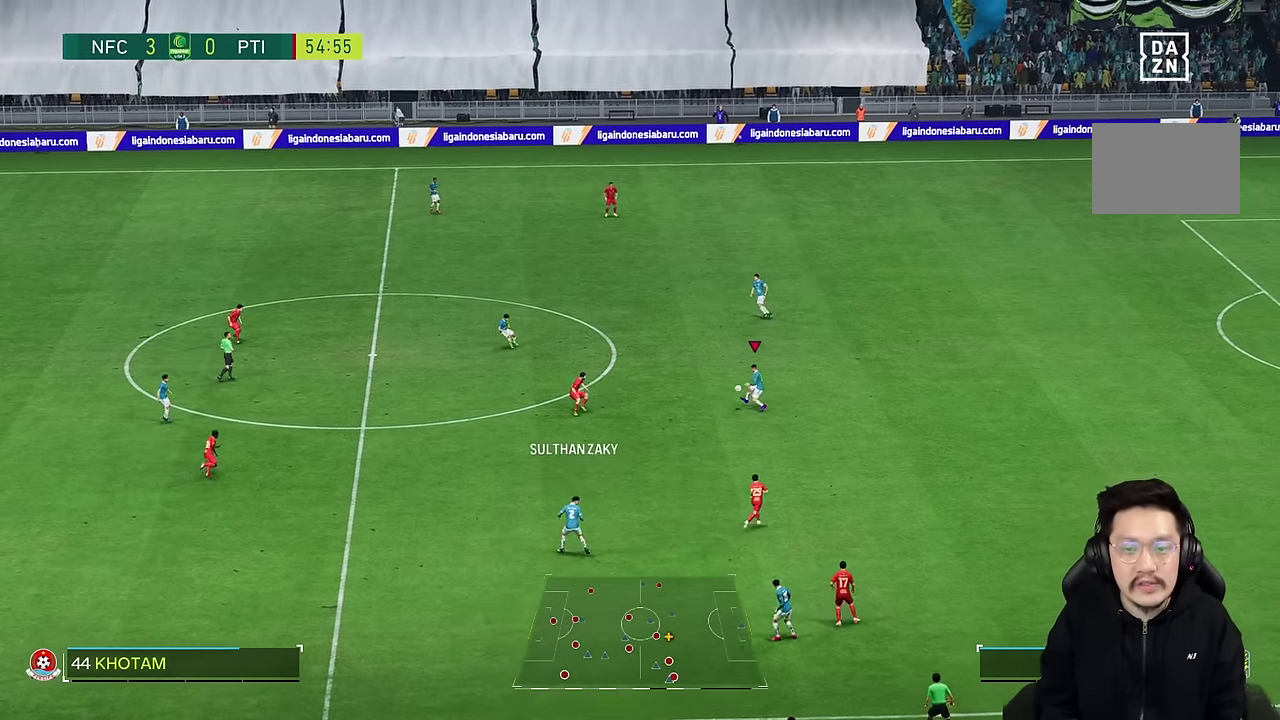
{"buttons": [], "left_stick": "up", "right_stick": "center", "events": [[166, "CROSS", "down"], [216, "R2", "down"], [300, "CROSS", "up"], [350, "R2", "up"]]}
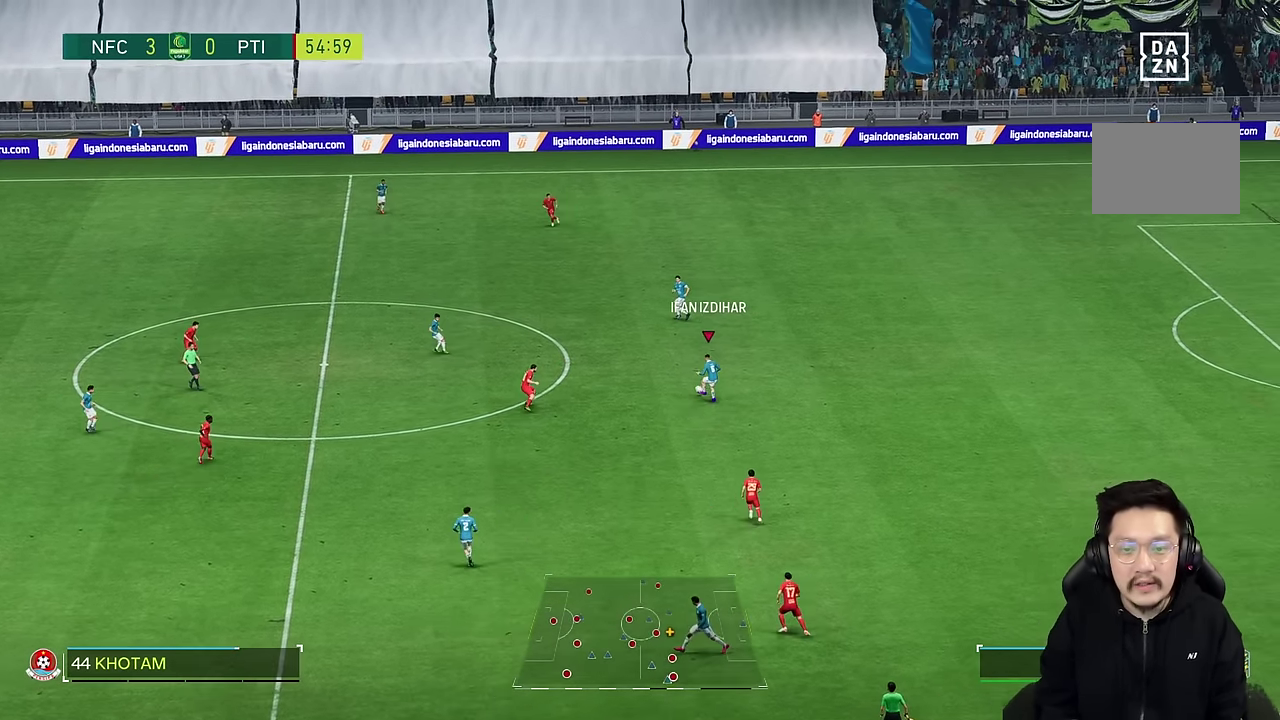
{"buttons": [], "left_stick": "up-left", "right_stick": "center", "events": [[133, "left_stick", "center"], [350, "left_stick", "up-left"]]}
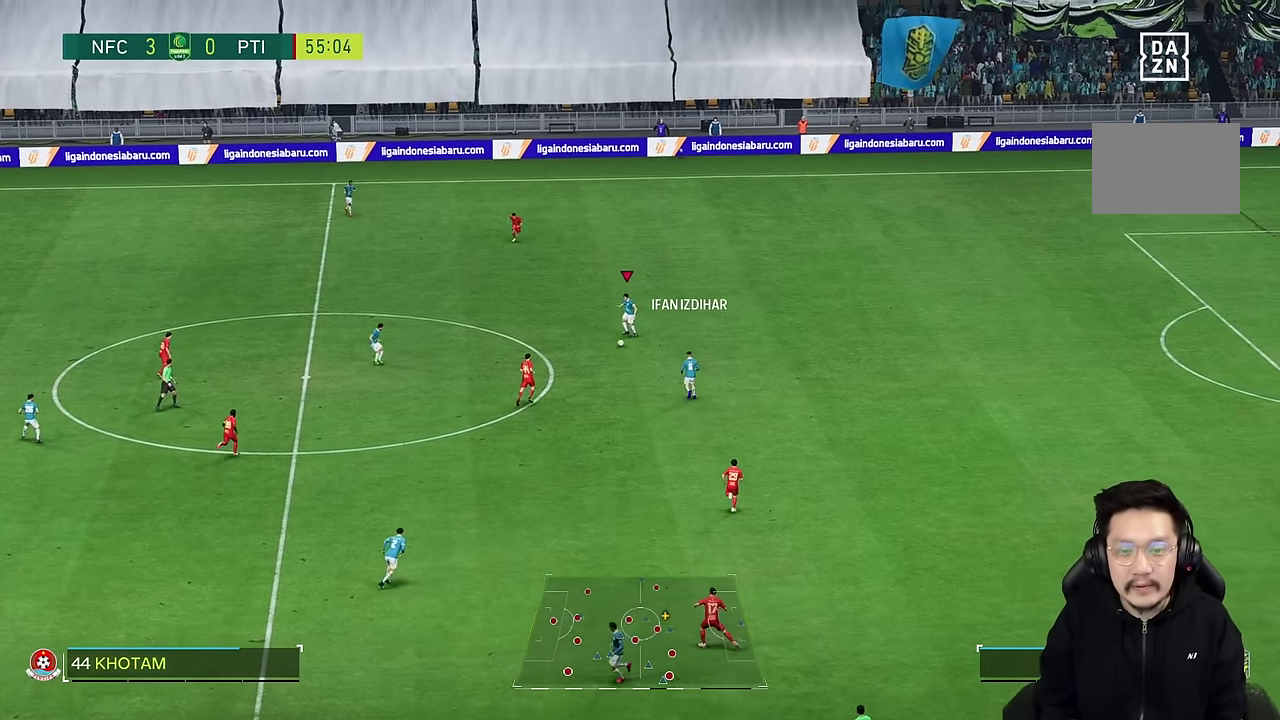
{"buttons": [], "left_stick": "up-left", "right_stick": "center"}